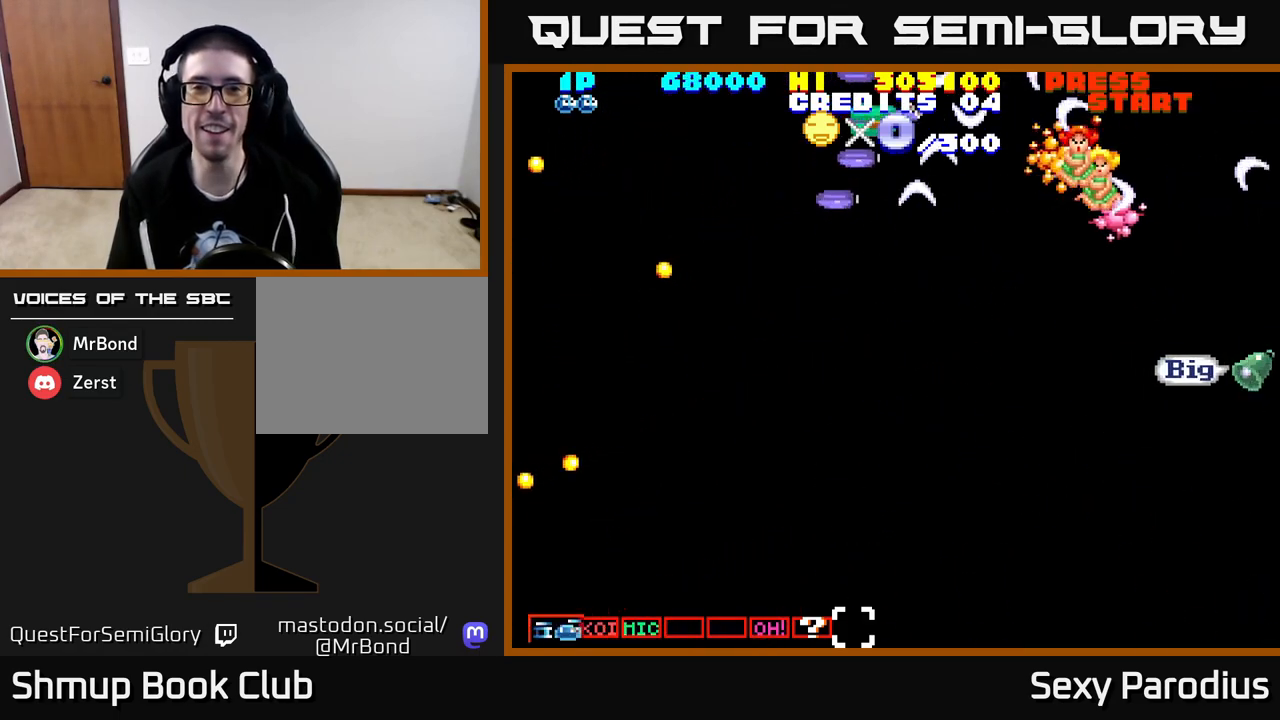
Gameplay with a controller (Xbox layout); each line is a JSON object with the inputs held at the frame after it. "events" lists button and stick changes between this image and that frame as [ms after this image, input, new state], when the widget could be followed in between. Not read: right_stick.
{"buttons": ["R2", "DPAD_DOWN"], "left_stick": "center", "events": [[33, "DPAD_RIGHT", "up"], [83, "DPAD_LEFT", "down"], [367, "DPAD_LEFT", "up"]]}
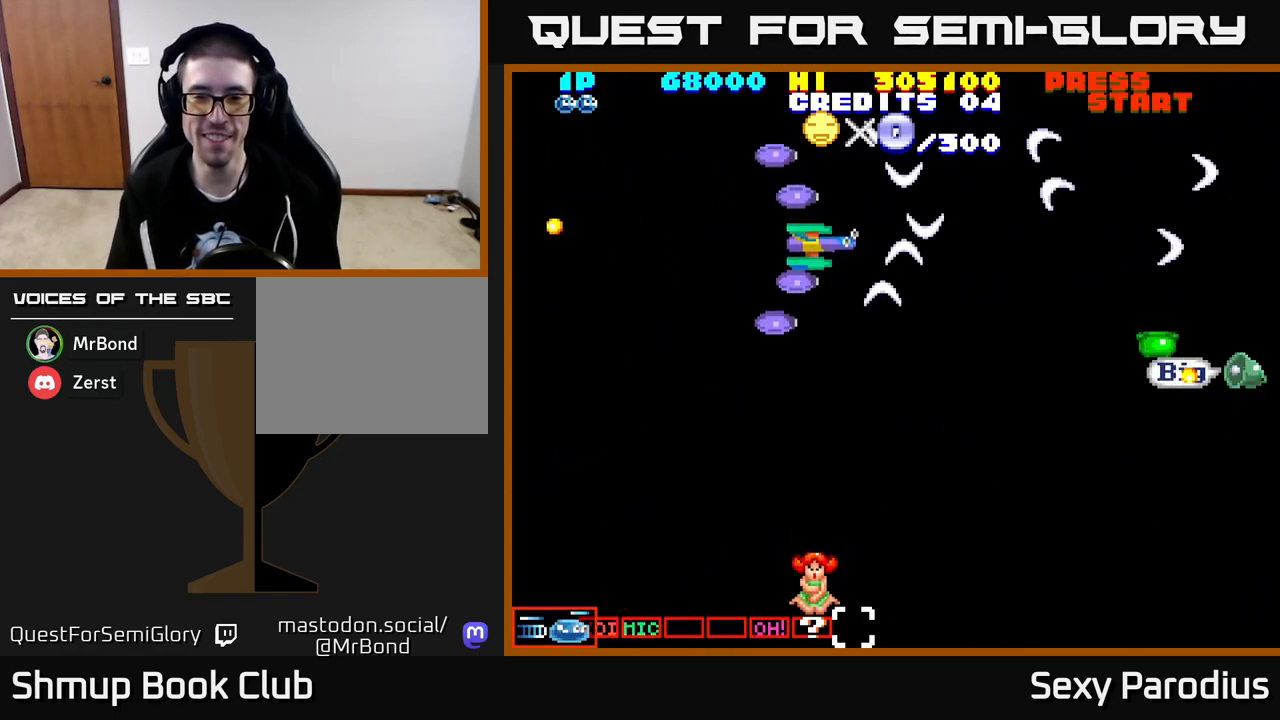
{"buttons": ["R2", "DPAD_DOWN"], "left_stick": "center", "events": []}
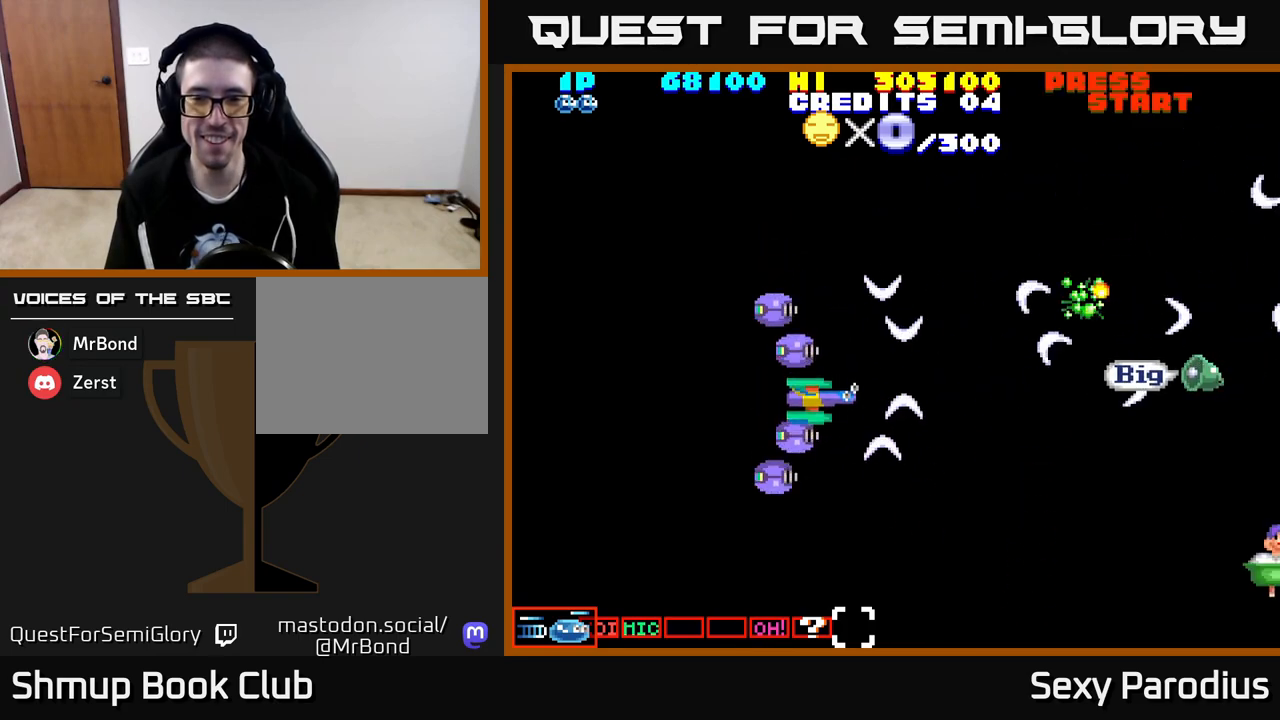
{"buttons": ["R2"], "left_stick": "center", "events": [[50, "DPAD_RIGHT", "down"], [183, "DPAD_RIGHT", "up"], [500, "DPAD_DOWN", "up"]]}
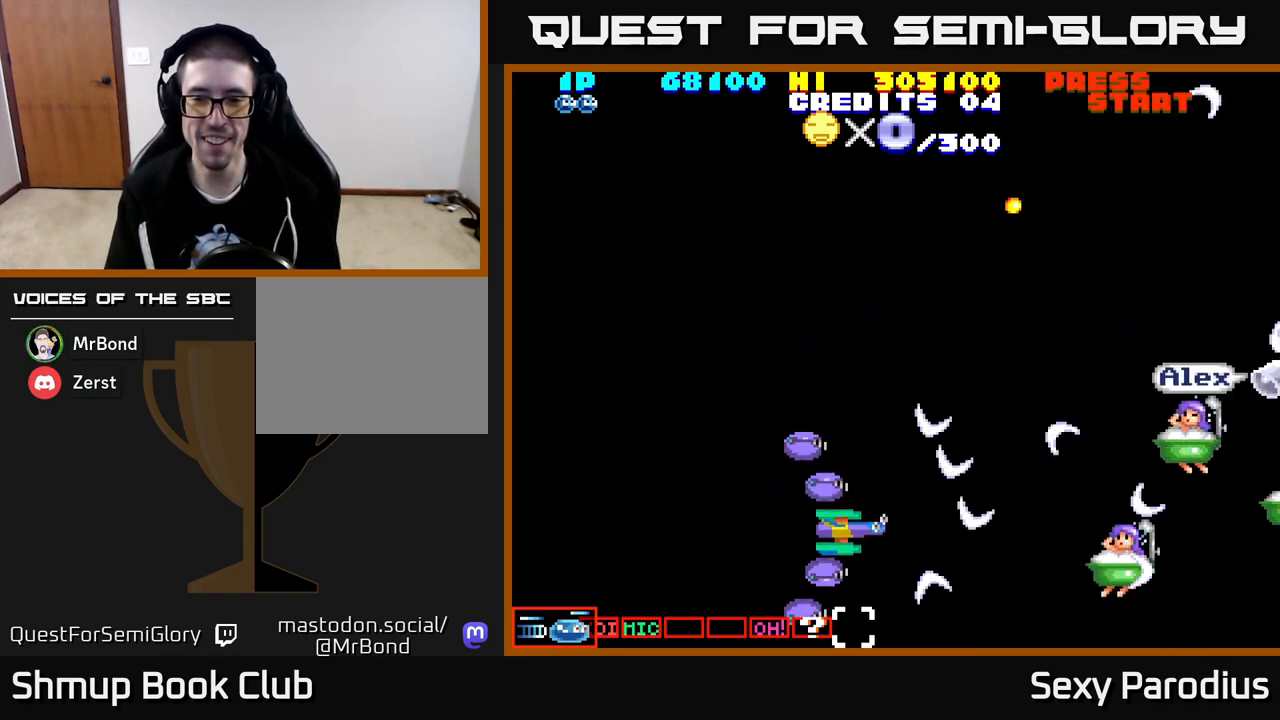
{"buttons": ["R2", "DPAD_UP"], "left_stick": "center", "events": [[50, "DPAD_RIGHT", "down"], [183, "DPAD_UP", "down"], [250, "DPAD_RIGHT", "up"]]}
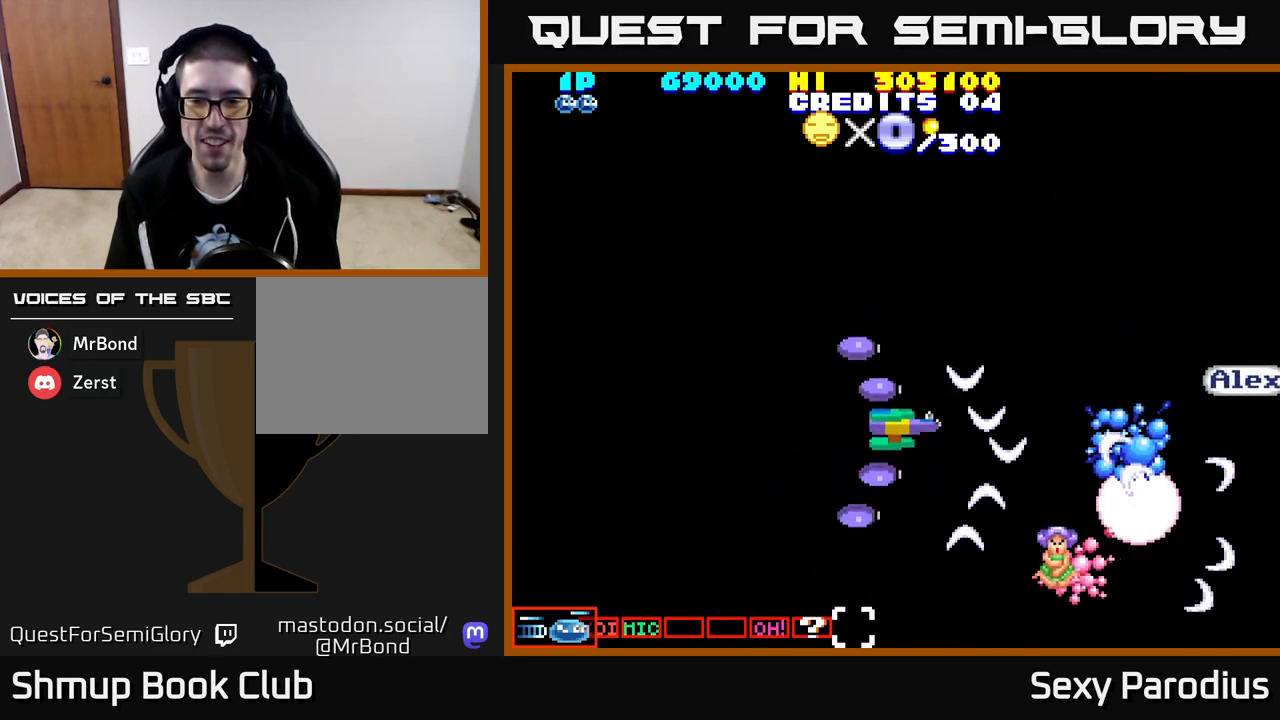
{"buttons": ["DPAD_UP"], "left_stick": "center", "events": [[83, "R2", "up"], [200, "DPAD_UP", "up"], [267, "DPAD_DOWN", "down"], [417, "DPAD_DOWN", "up"], [483, "DPAD_UP", "down"]]}
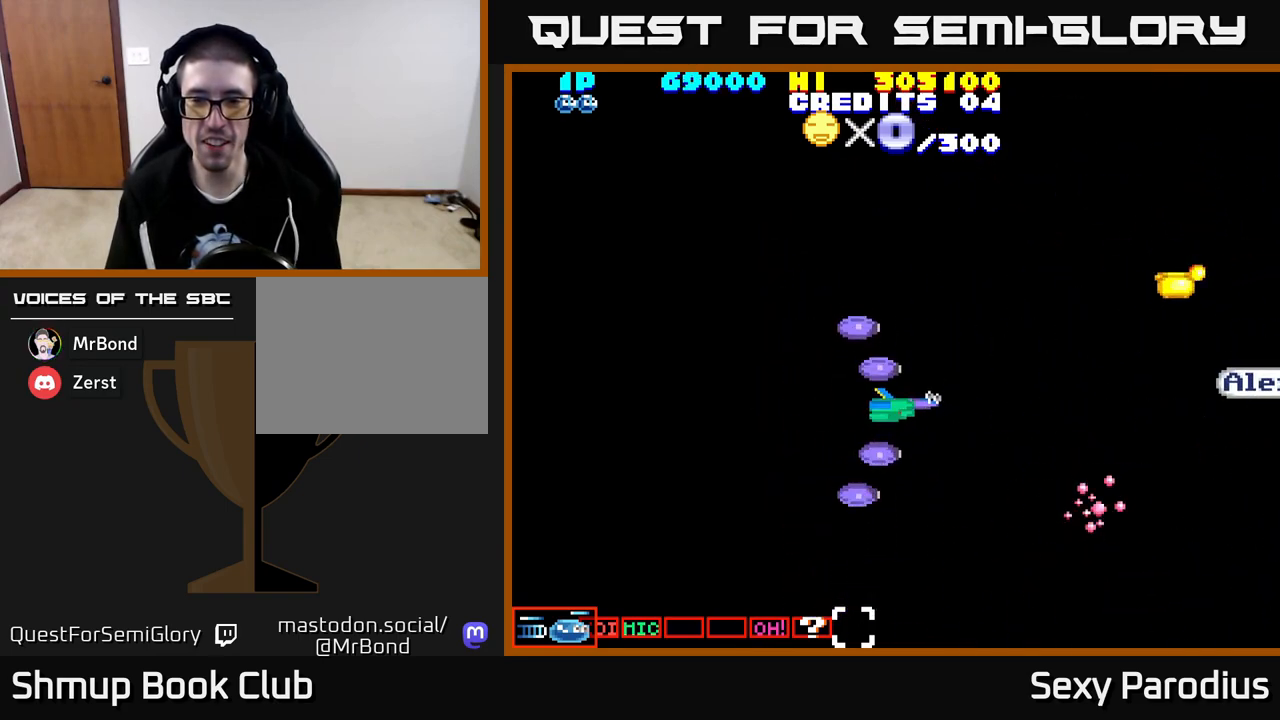
{"buttons": ["DPAD_UP", "DPAD_LEFT"], "left_stick": "center", "events": [[233, "R2", "down"], [483, "R2", "up"], [500, "DPAD_LEFT", "down"]]}
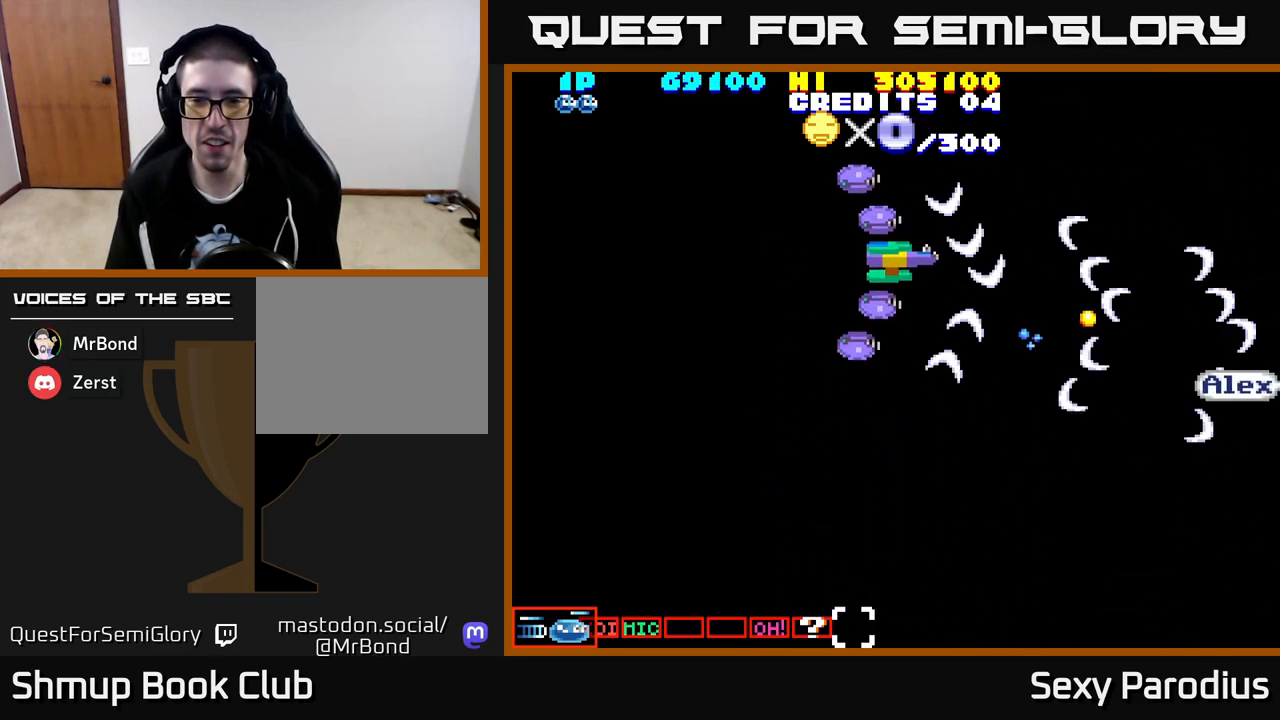
{"buttons": ["DPAD_RIGHT"], "left_stick": "center", "events": [[183, "DPAD_LEFT", "up"], [433, "DPAD_UP", "up"], [467, "DPAD_RIGHT", "down"]]}
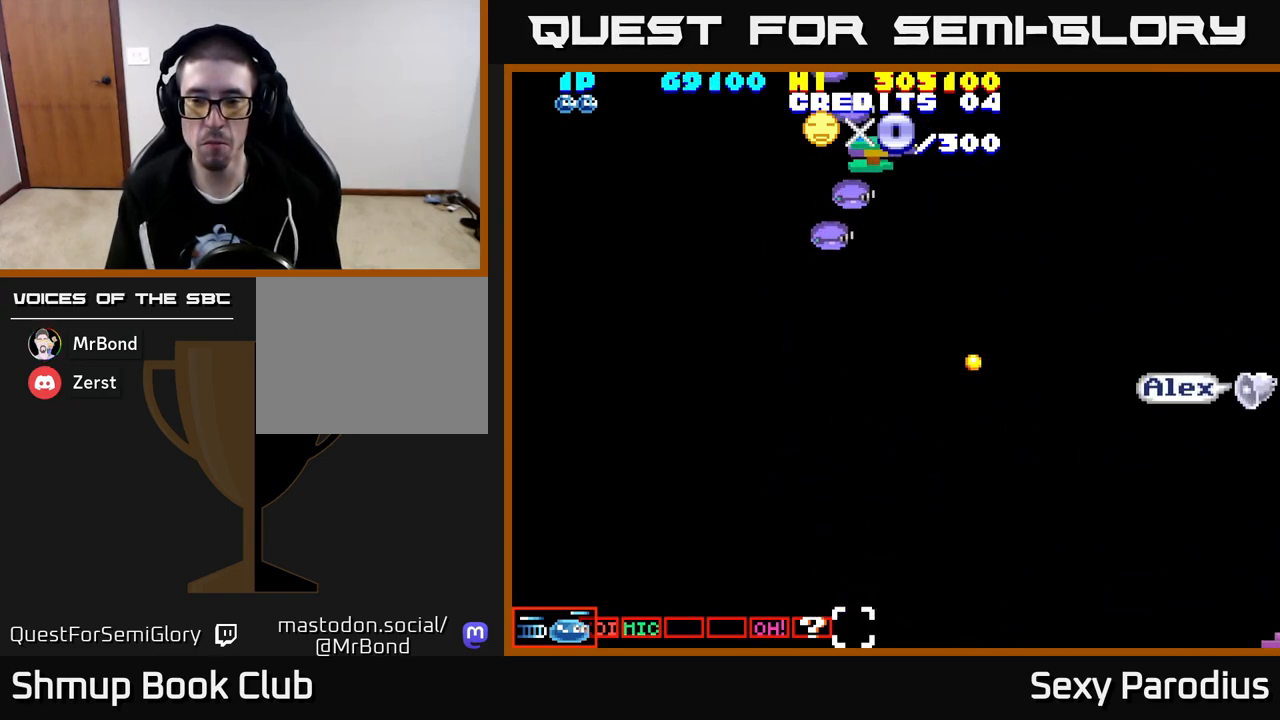
{"buttons": ["DPAD_DOWN"], "left_stick": "center", "events": [[17, "DPAD_DOWN", "down"], [50, "DPAD_RIGHT", "up"], [317, "DPAD_RIGHT", "down"], [350, "R2", "down"], [417, "R2", "up"], [500, "DPAD_RIGHT", "up"]]}
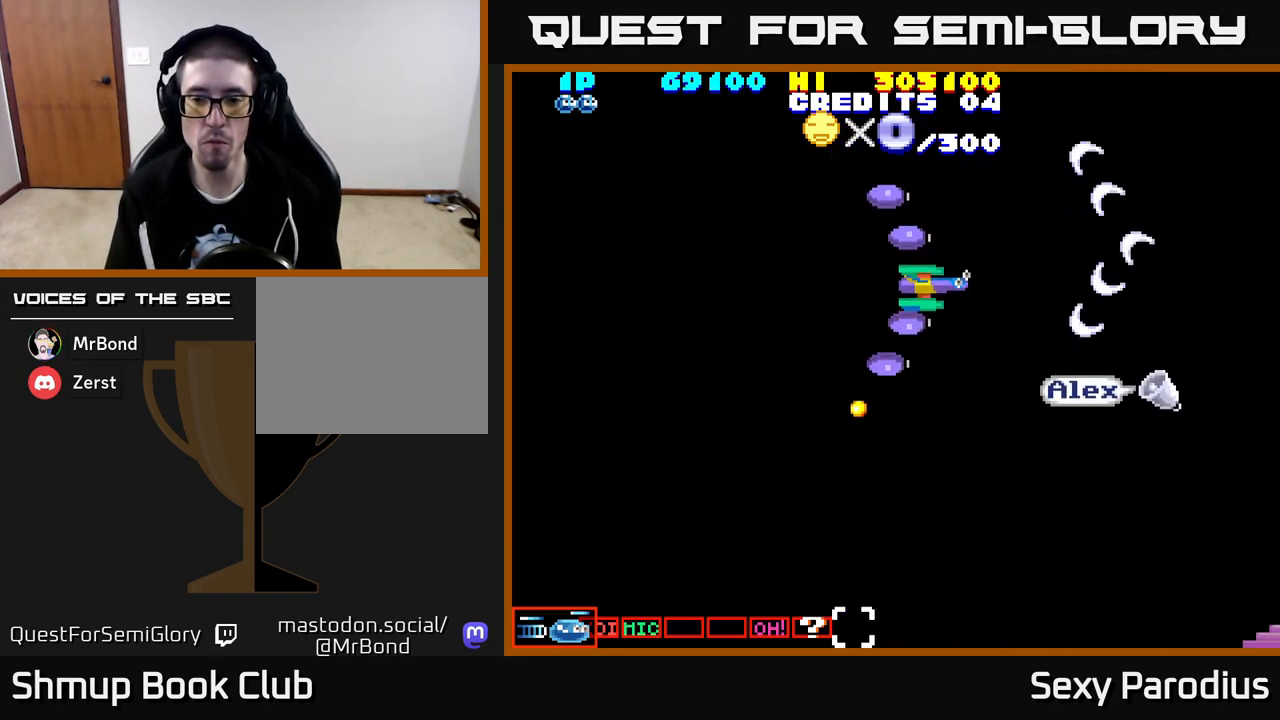
{"buttons": ["DPAD_UP"], "left_stick": "center", "events": [[267, "DPAD_DOWN", "up"], [300, "R2", "down"], [317, "DPAD_LEFT", "down"], [333, "DPAD_UP", "down"], [333, "R2", "up"], [467, "DPAD_LEFT", "up"]]}
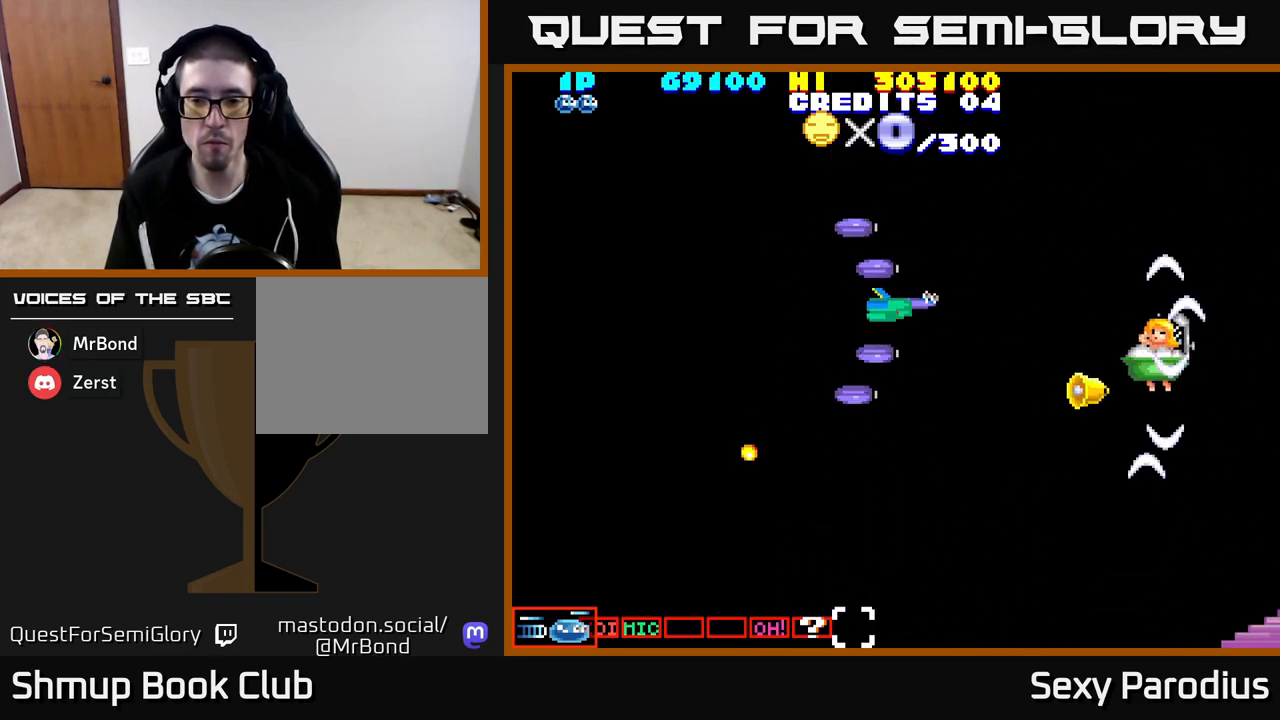
{"buttons": ["R2", "DPAD_DOWN"], "left_stick": "center", "events": [[117, "DPAD_LEFT", "down"], [283, "R2", "down"], [333, "DPAD_UP", "up"], [433, "DPAD_DOWN", "down"], [483, "DPAD_LEFT", "up"]]}
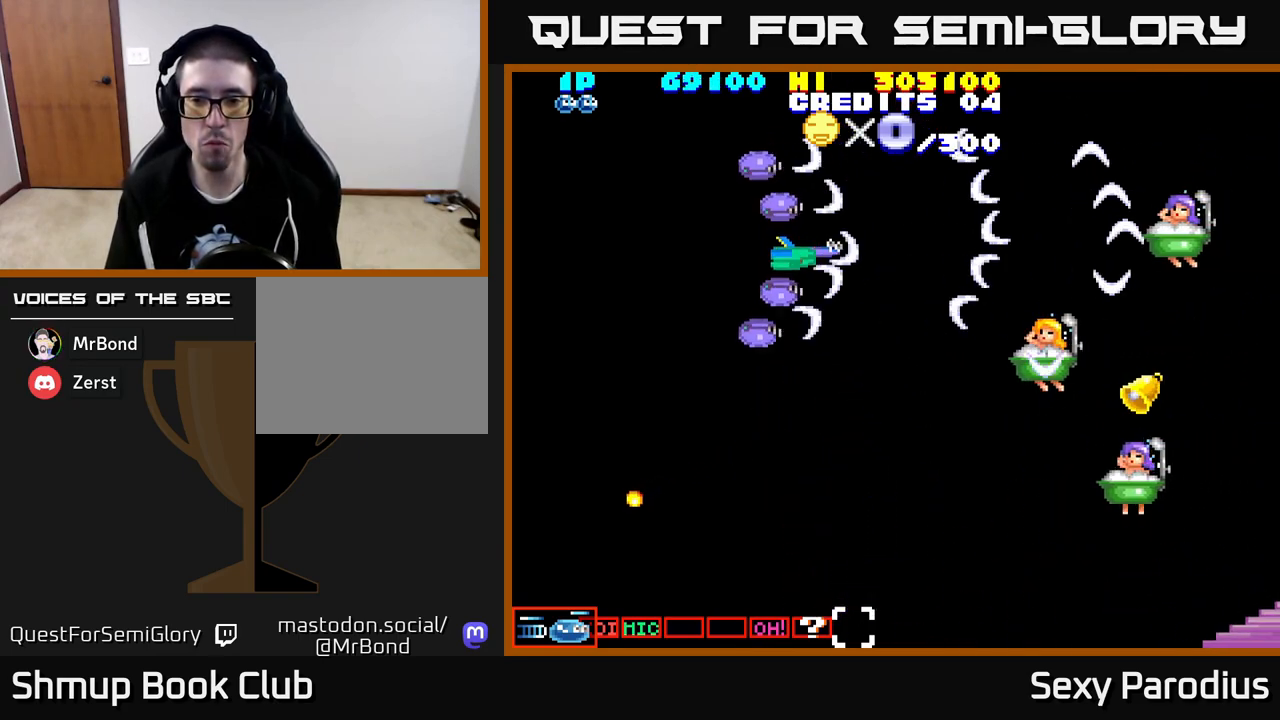
{"buttons": ["R2", "DPAD_DOWN"], "left_stick": "center", "events": []}
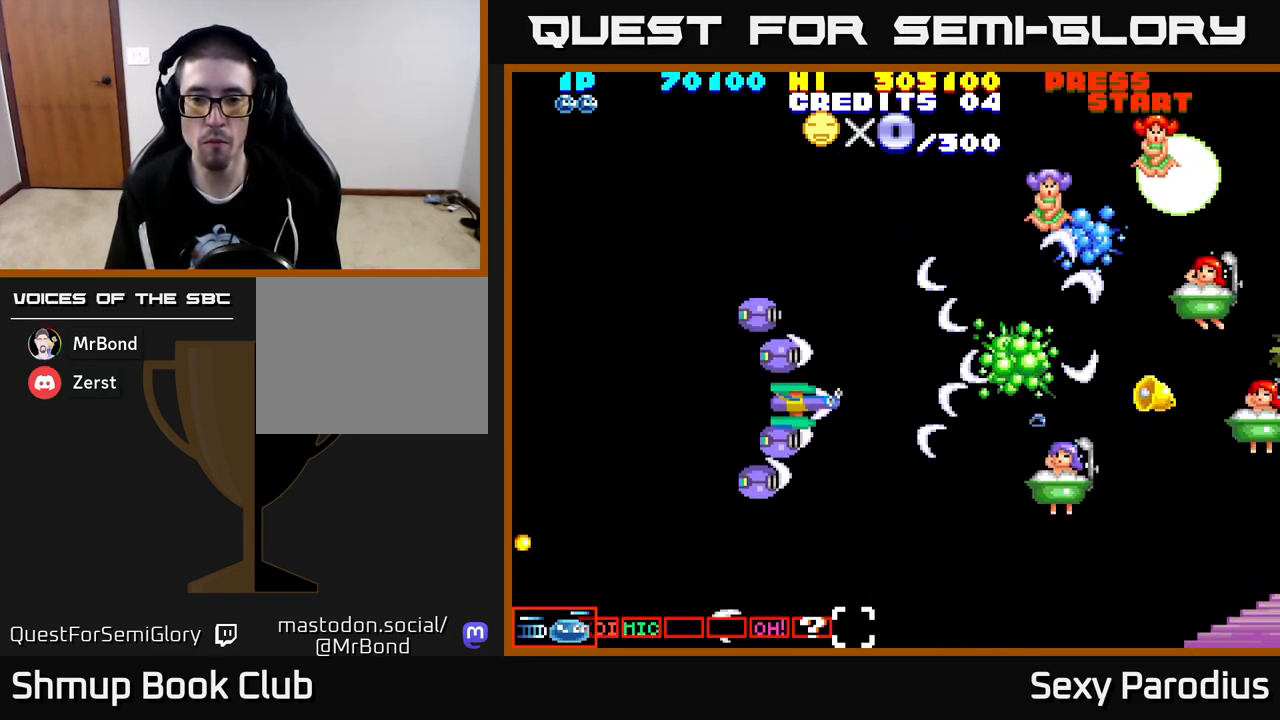
{"buttons": ["R2", "DPAD_UP"], "left_stick": "center", "events": [[67, "DPAD_LEFT", "down"], [100, "DPAD_DOWN", "up"], [167, "DPAD_UP", "down"], [217, "R2", "up"], [233, "DPAD_LEFT", "up"], [333, "R2", "down"]]}
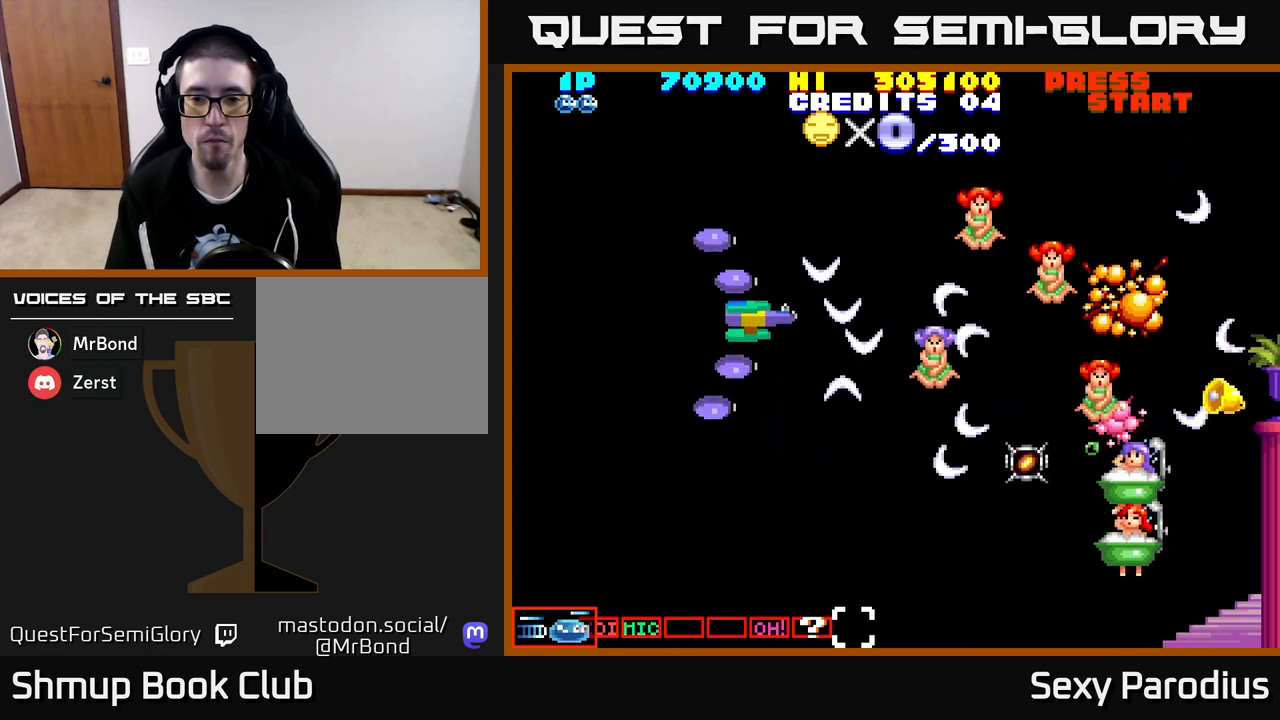
{"buttons": ["R2", "DPAD_DOWN"], "left_stick": "center", "events": [[50, "DPAD_UP", "up"], [83, "DPAD_DOWN", "down"], [83, "R2", "up"], [233, "R2", "down"]]}
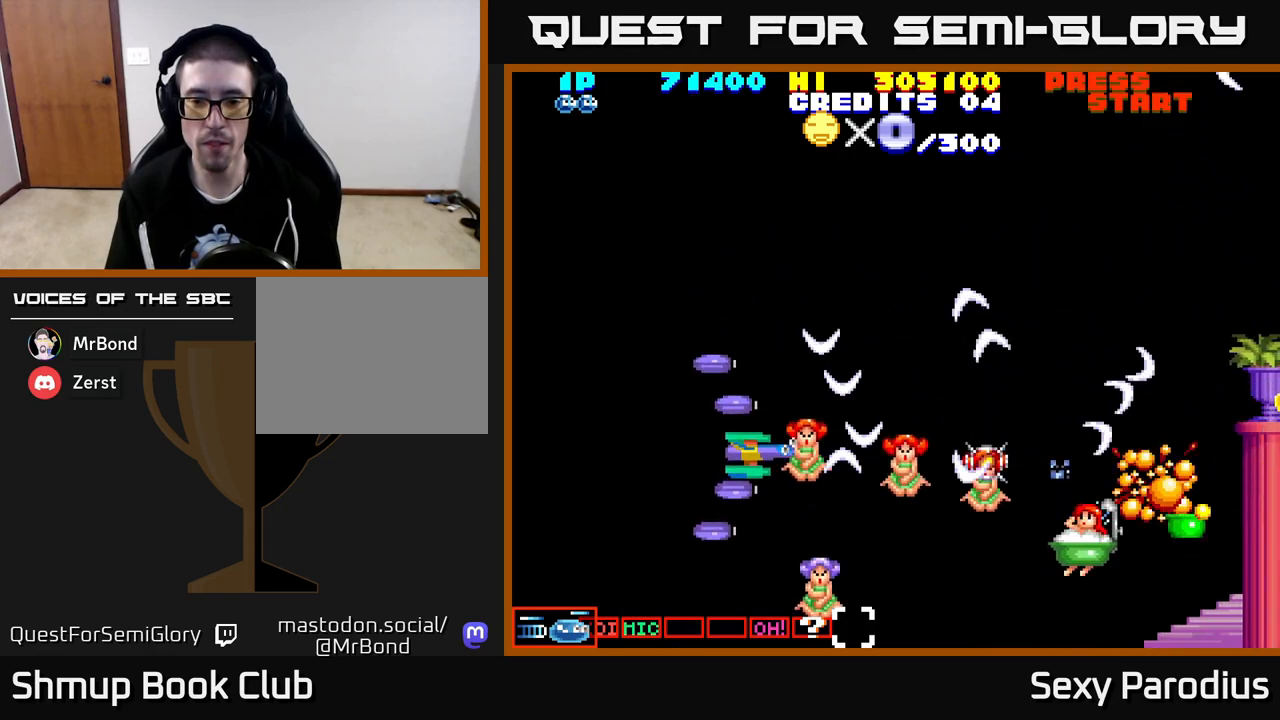
{"buttons": ["R2", "DPAD_UP"], "left_stick": "center", "events": [[133, "DPAD_RIGHT", "down"], [200, "DPAD_DOWN", "up"], [283, "DPAD_DOWN", "down"], [367, "DPAD_DOWN", "up"], [483, "DPAD_RIGHT", "up"], [500, "DPAD_UP", "down"]]}
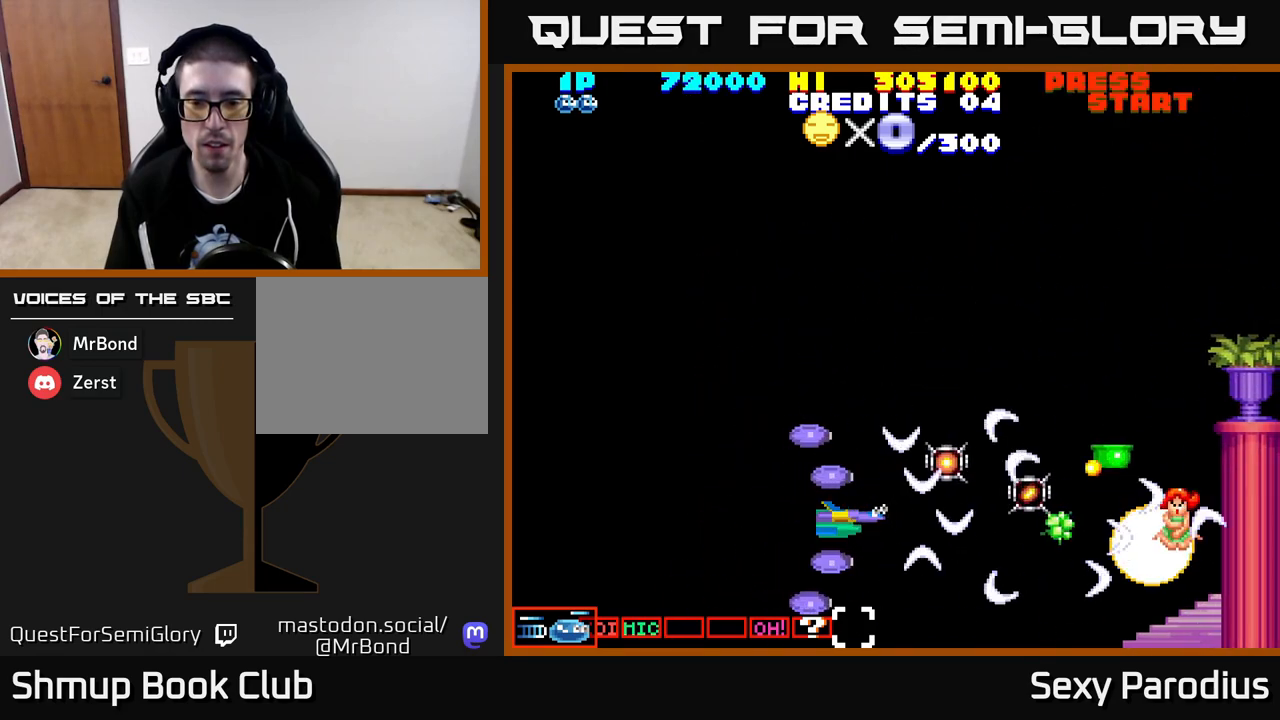
{"buttons": ["DPAD_RIGHT"], "left_stick": "center", "events": [[17, "DPAD_LEFT", "down"], [17, "DPAD_UP", "up"], [133, "DPAD_LEFT", "up"], [167, "DPAD_RIGHT", "down"], [183, "DPAD_UP", "down"], [217, "DPAD_RIGHT", "up"], [283, "DPAD_RIGHT", "down"], [333, "DPAD_UP", "up"], [333, "R2", "up"]]}
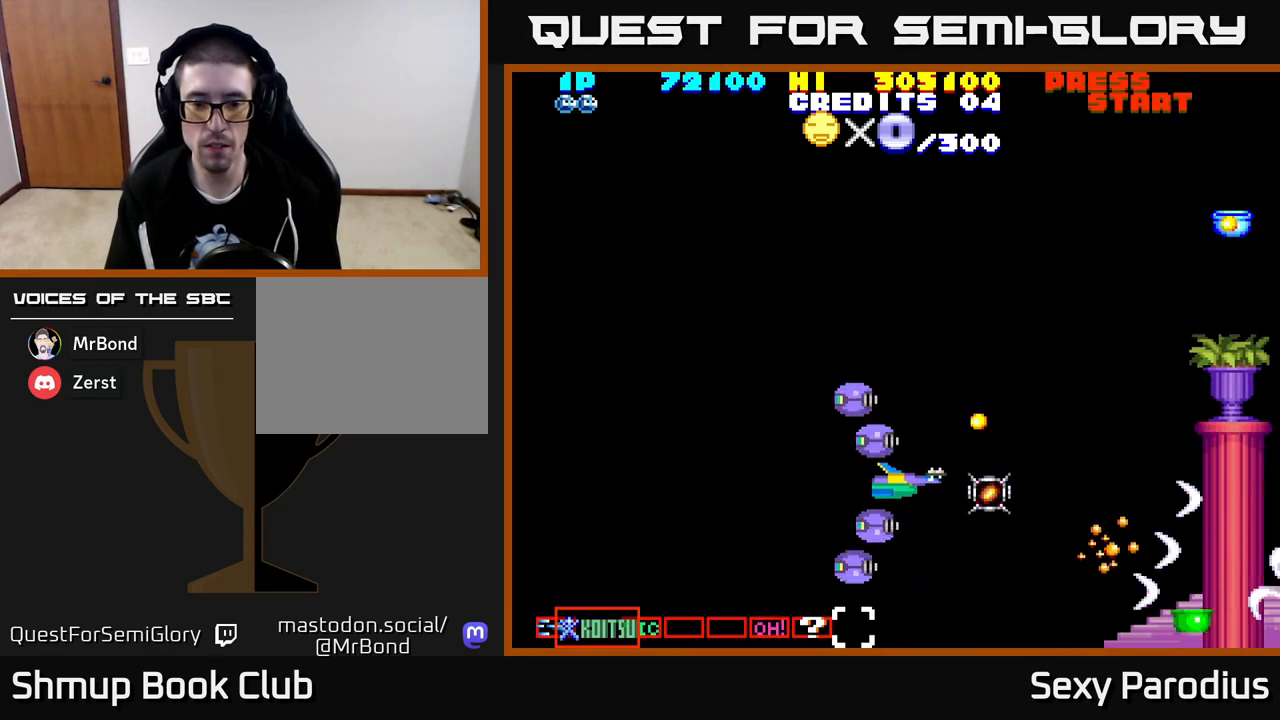
{"buttons": ["R2", "DPAD_UP"], "left_stick": "center", "events": [[50, "DPAD_RIGHT", "up"], [167, "DPAD_RIGHT", "down"], [317, "DPAD_RIGHT", "up"], [333, "DPAD_UP", "down"], [400, "R2", "down"]]}
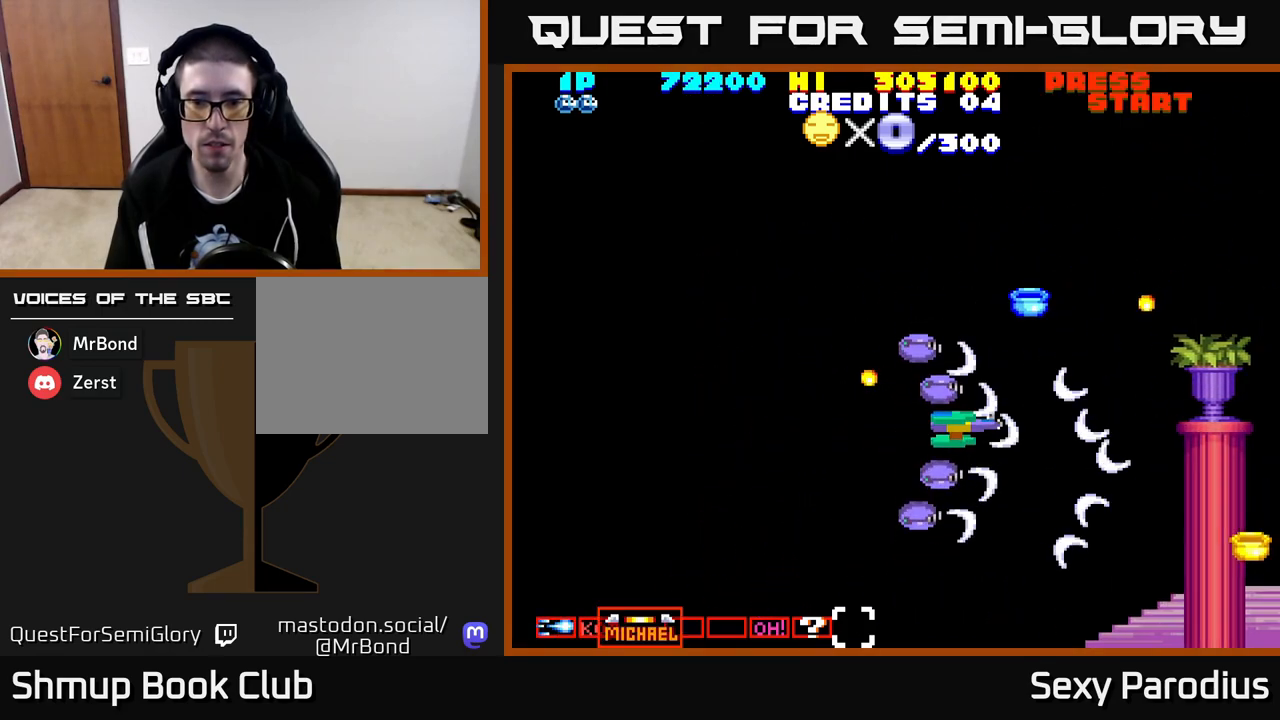
{"buttons": ["DPAD_UP", "DPAD_LEFT"], "left_stick": "center", "events": [[167, "DPAD_LEFT", "down"], [283, "DPAD_UP", "up"], [450, "R2", "up"], [483, "DPAD_UP", "down"]]}
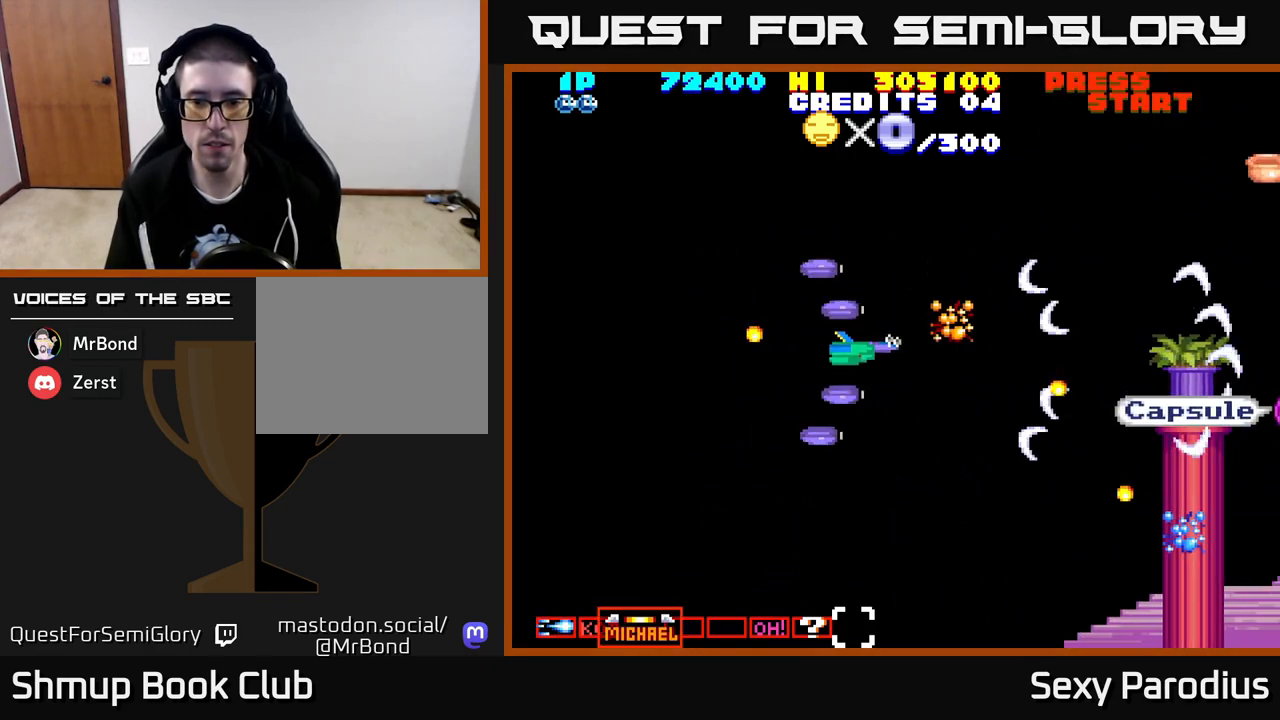
{"buttons": ["R2", "DPAD_UP"], "left_stick": "center", "events": [[133, "DPAD_LEFT", "up"], [317, "DPAD_RIGHT", "down"], [400, "DPAD_RIGHT", "up"], [450, "R2", "down"]]}
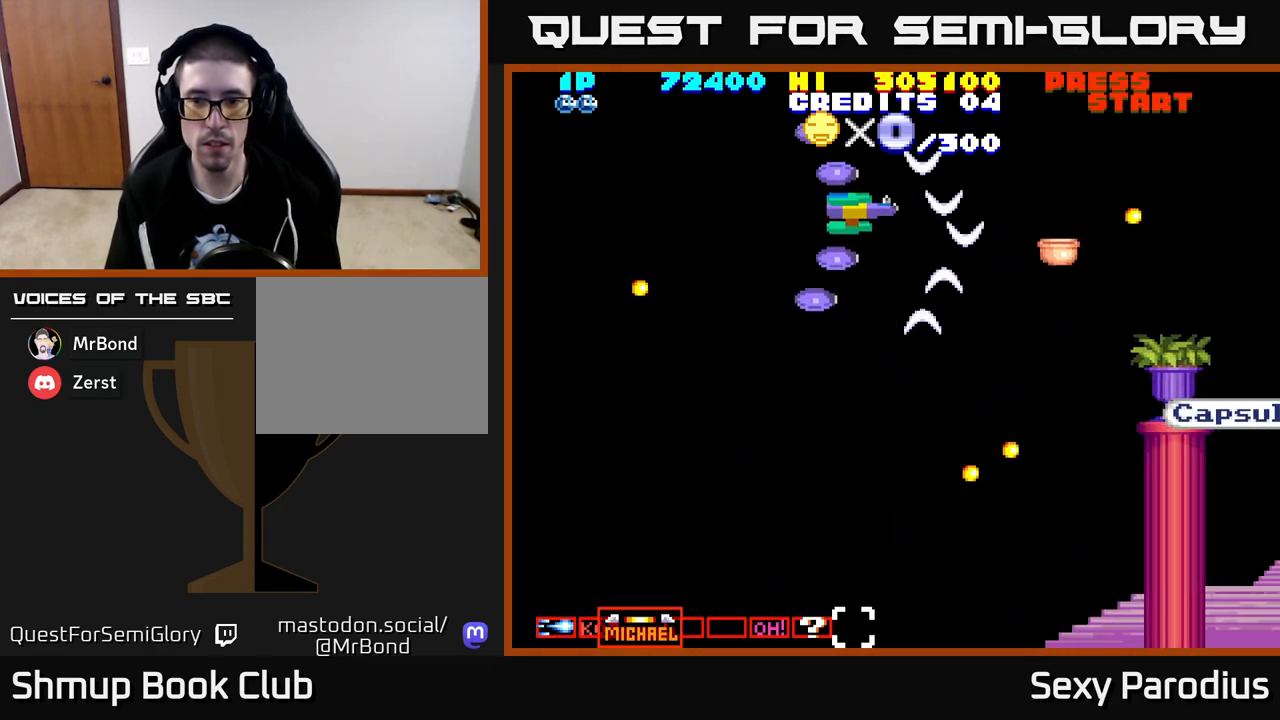
{"buttons": ["DPAD_UP"], "left_stick": "center", "events": [[100, "DPAD_UP", "up"], [100, "R2", "up"], [183, "DPAD_DOWN", "down"], [333, "DPAD_DOWN", "up"], [367, "DPAD_UP", "down"]]}
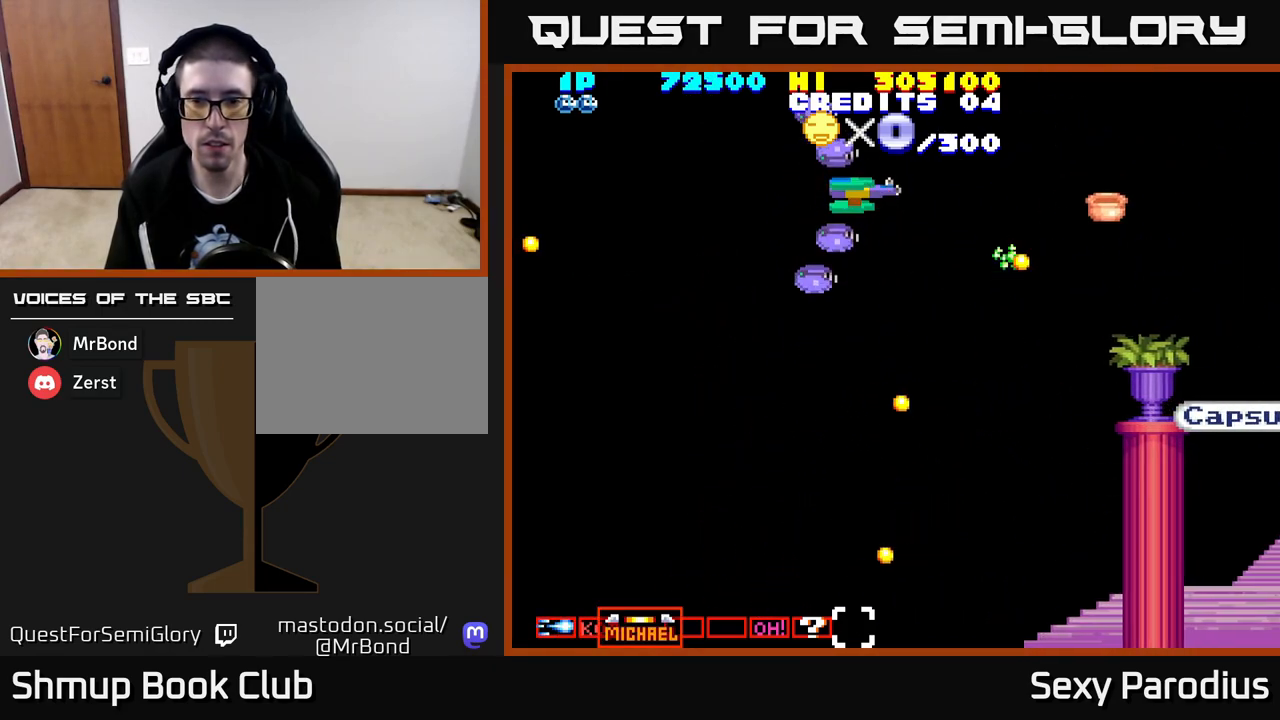
{"buttons": ["DPAD_DOWN"], "left_stick": "center", "events": [[17, "DPAD_RIGHT", "down"], [50, "DPAD_UP", "up"], [483, "DPAD_DOWN", "down"], [483, "DPAD_RIGHT", "up"]]}
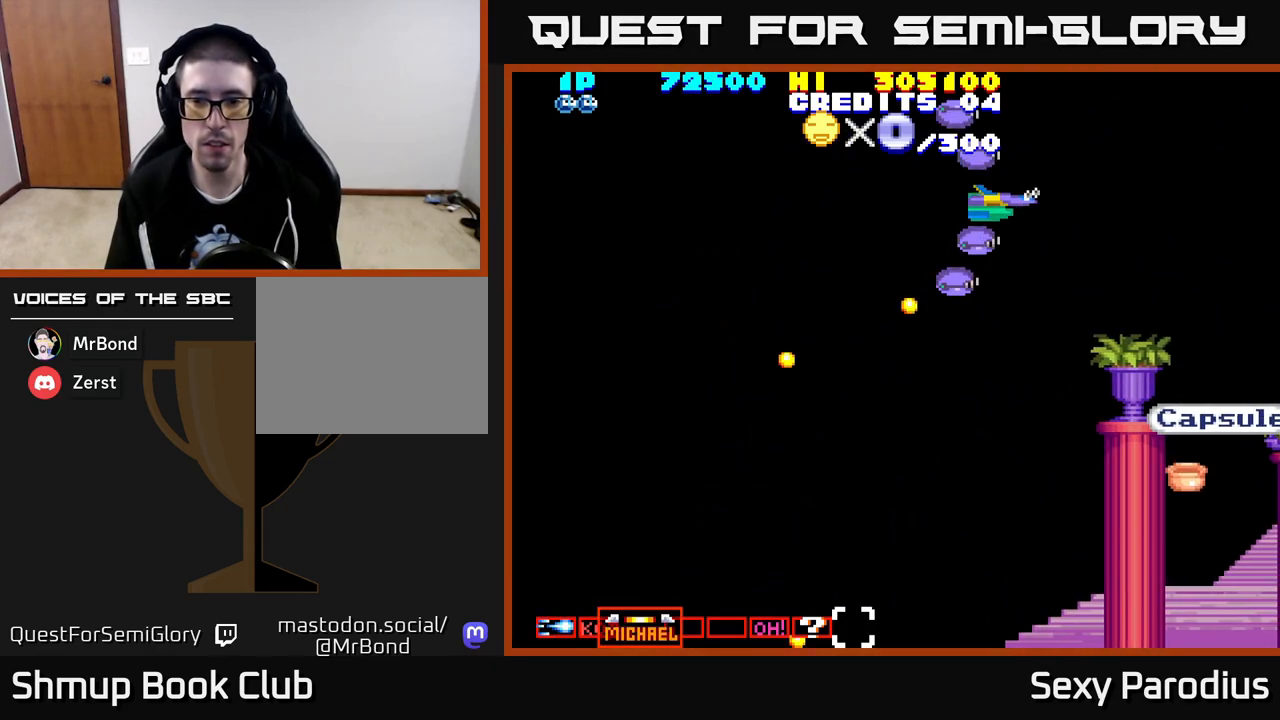
{"buttons": ["R2", "DPAD_LEFT"], "left_stick": "center", "events": [[400, "DPAD_LEFT", "down"], [433, "R2", "down"], [467, "DPAD_DOWN", "up"]]}
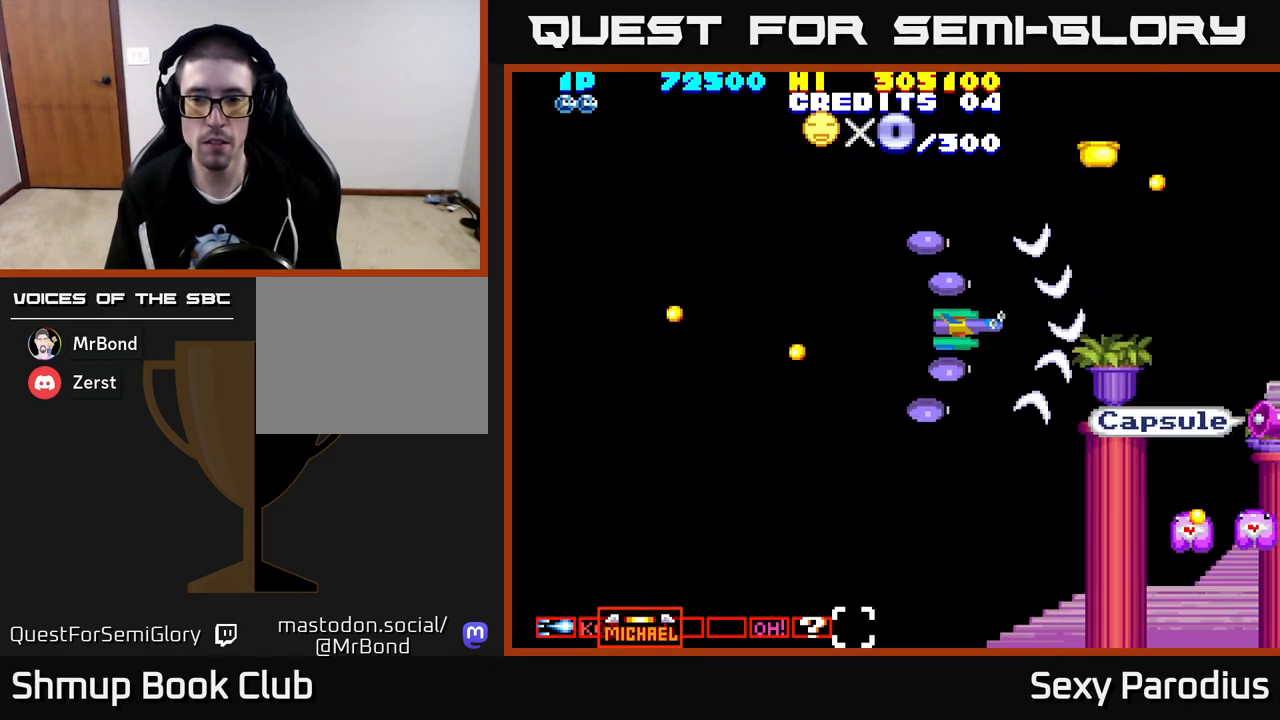
{"buttons": ["R2", "DPAD_DOWN", "DPAD_LEFT"], "left_stick": "center", "events": [[17, "DPAD_UP", "down"], [17, "R2", "up"], [267, "R2", "down"], [350, "DPAD_UP", "up"], [483, "DPAD_DOWN", "down"]]}
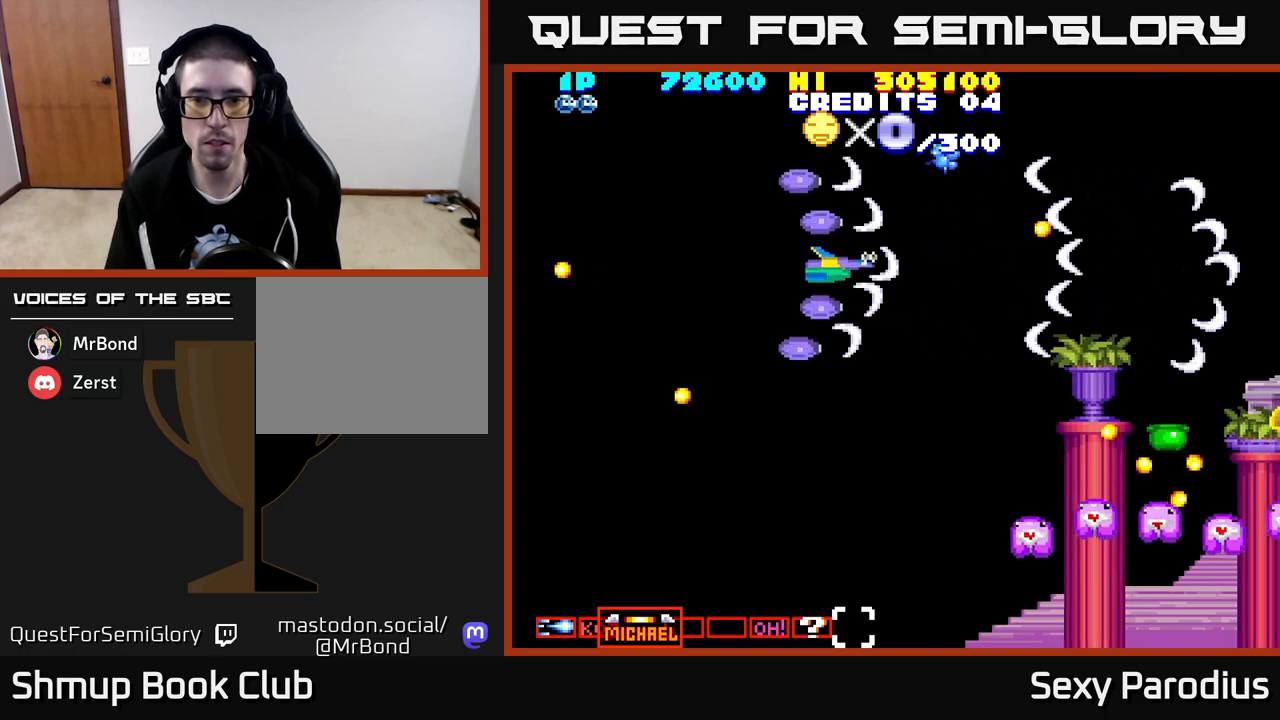
{"buttons": ["R2", "DPAD_DOWN", "DPAD_LEFT"], "left_stick": "center", "events": [[150, "DPAD_LEFT", "up"], [350, "DPAD_LEFT", "down"]]}
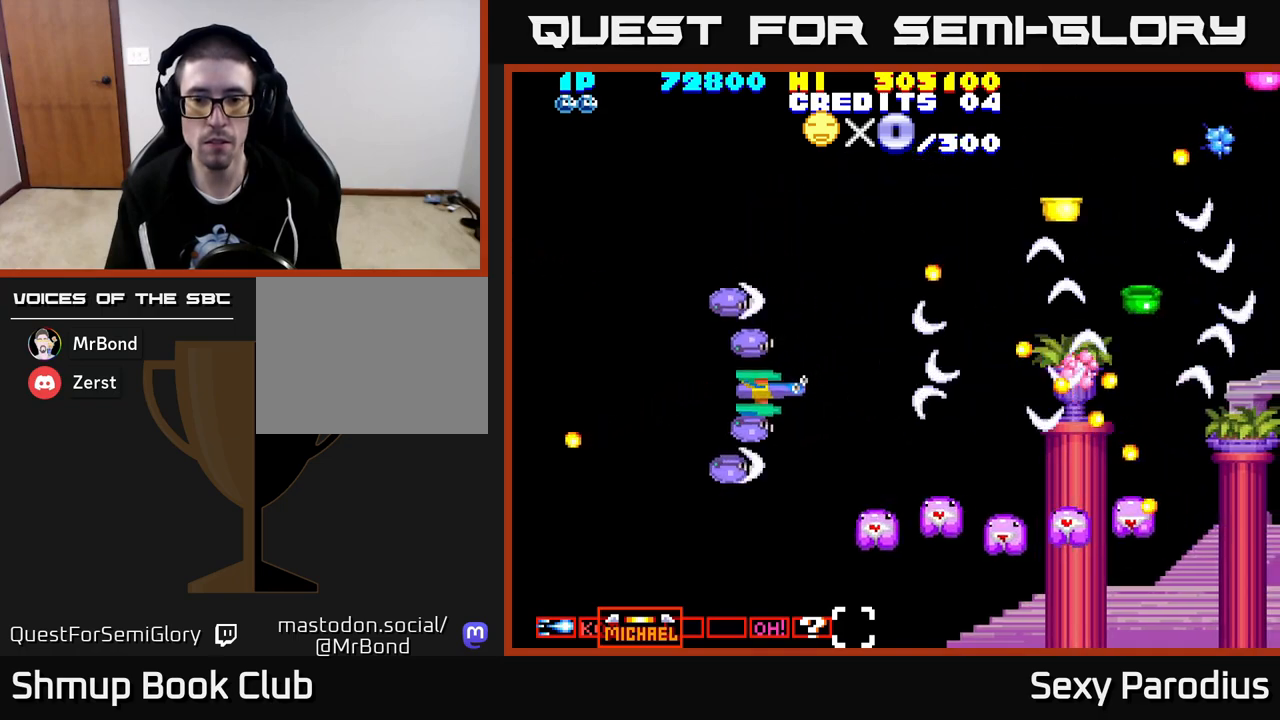
{"buttons": ["R2", "DPAD_LEFT"], "left_stick": "center", "events": [[33, "DPAD_LEFT", "up"], [200, "DPAD_LEFT", "down"], [267, "DPAD_DOWN", "up"], [333, "DPAD_UP", "down"], [417, "DPAD_LEFT", "up"], [450, "DPAD_LEFT", "down"], [500, "DPAD_UP", "up"]]}
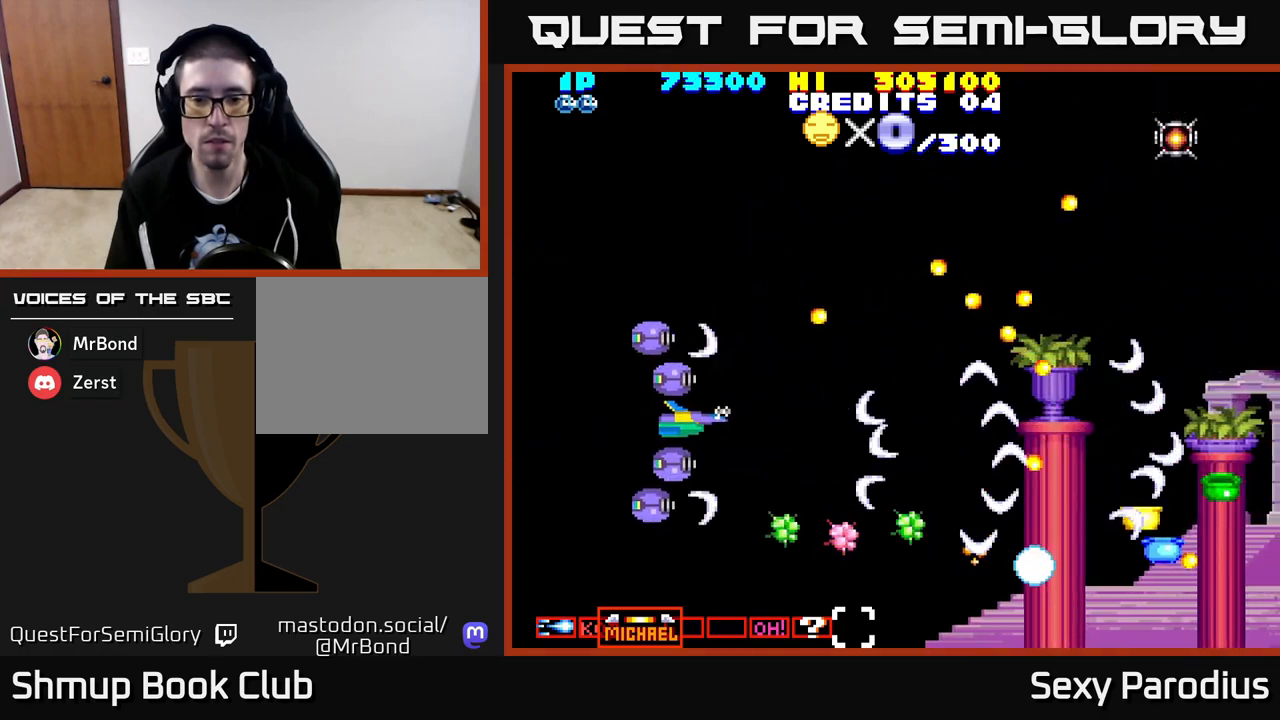
{"buttons": ["DPAD_RIGHT"], "left_stick": "center", "events": [[33, "DPAD_DOWN", "down"], [67, "DPAD_LEFT", "up"], [150, "DPAD_RIGHT", "down"], [167, "R2", "up"], [350, "DPAD_DOWN", "up"]]}
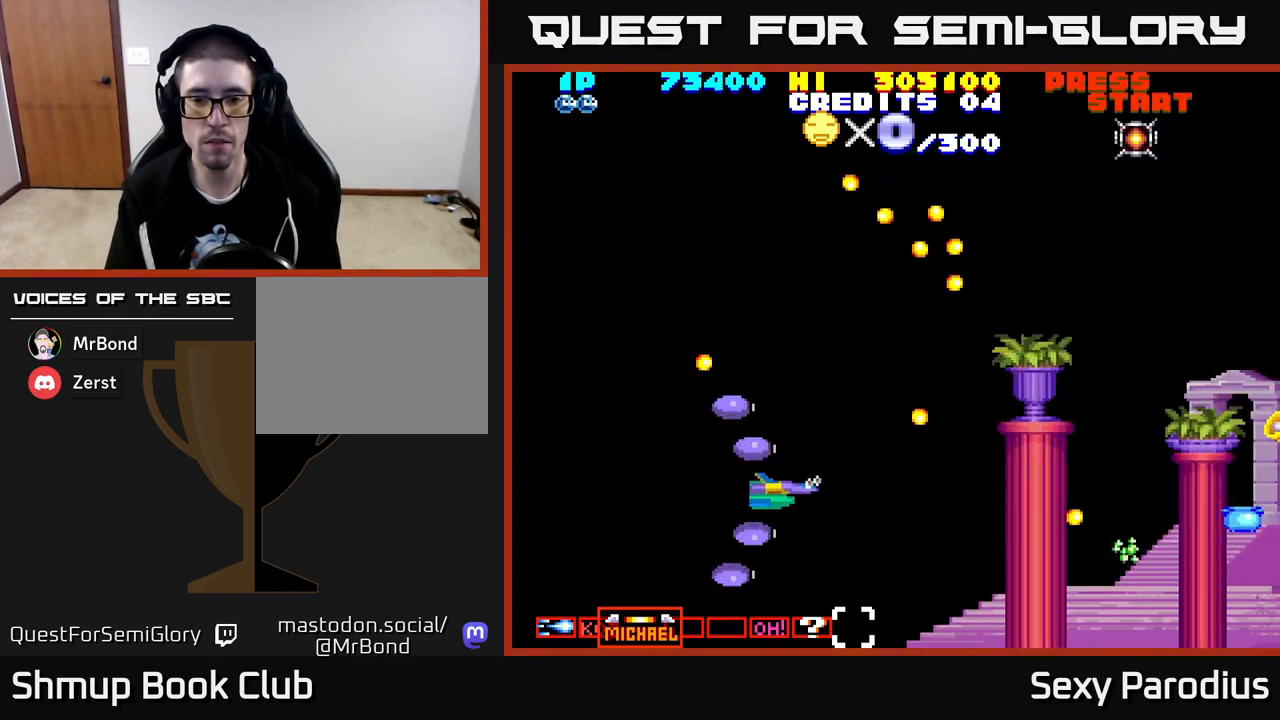
{"buttons": ["DPAD_UP"], "left_stick": "center", "events": [[83, "DPAD_DOWN", "down"], [217, "DPAD_DOWN", "up"], [267, "DPAD_UP", "down"], [283, "DPAD_RIGHT", "up"], [383, "DPAD_RIGHT", "down"], [450, "DPAD_RIGHT", "up"]]}
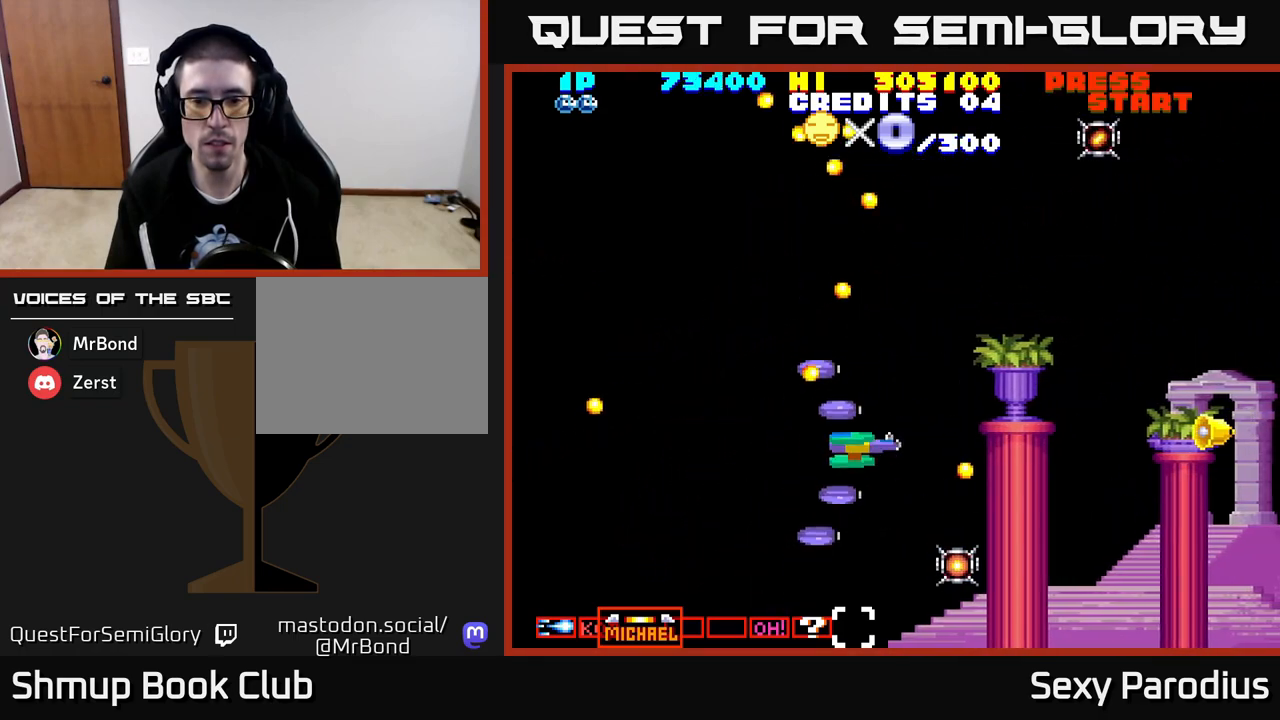
{"buttons": ["DPAD_DOWN"], "left_stick": "center", "events": [[50, "DPAD_LEFT", "down"], [67, "DPAD_UP", "up"], [100, "DPAD_DOWN", "down"], [167, "DPAD_LEFT", "up"], [250, "DPAD_RIGHT", "down"], [500, "DPAD_RIGHT", "up"]]}
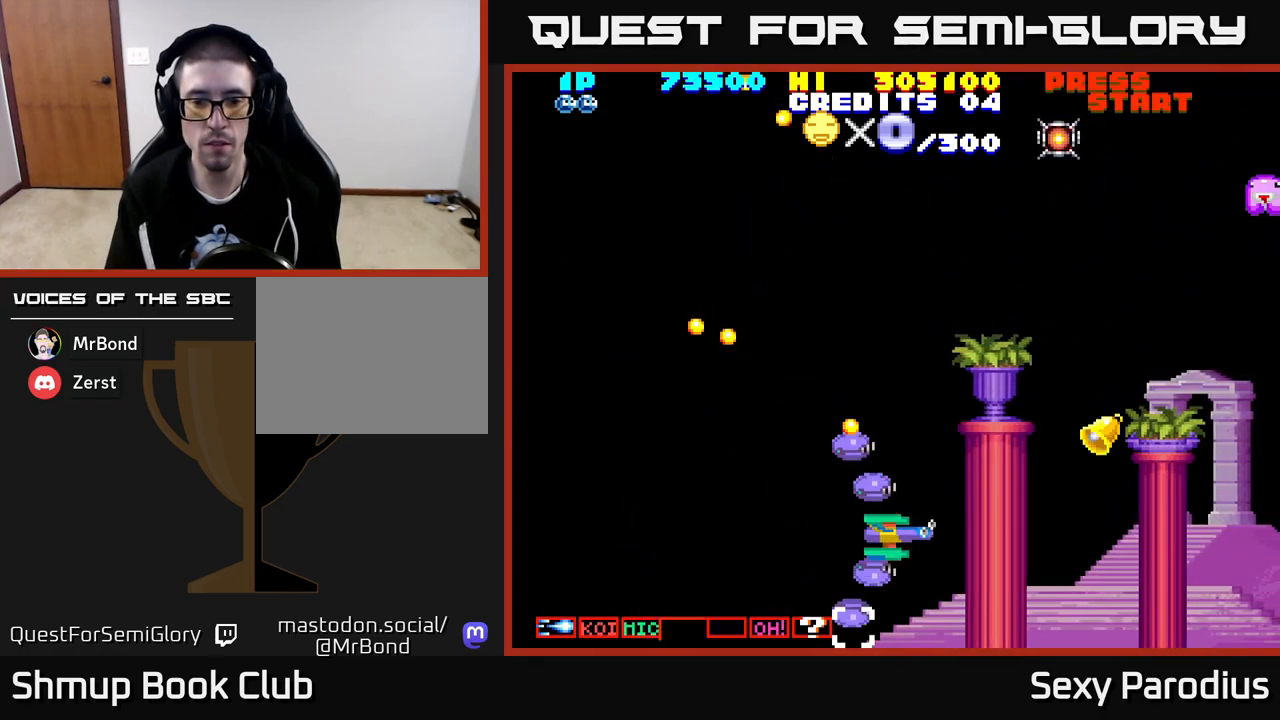
{"buttons": ["DPAD_UP", "DPAD_RIGHT"], "left_stick": "center", "events": [[117, "DPAD_DOWN", "up"], [133, "DPAD_UP", "down"], [383, "DPAD_RIGHT", "down"]]}
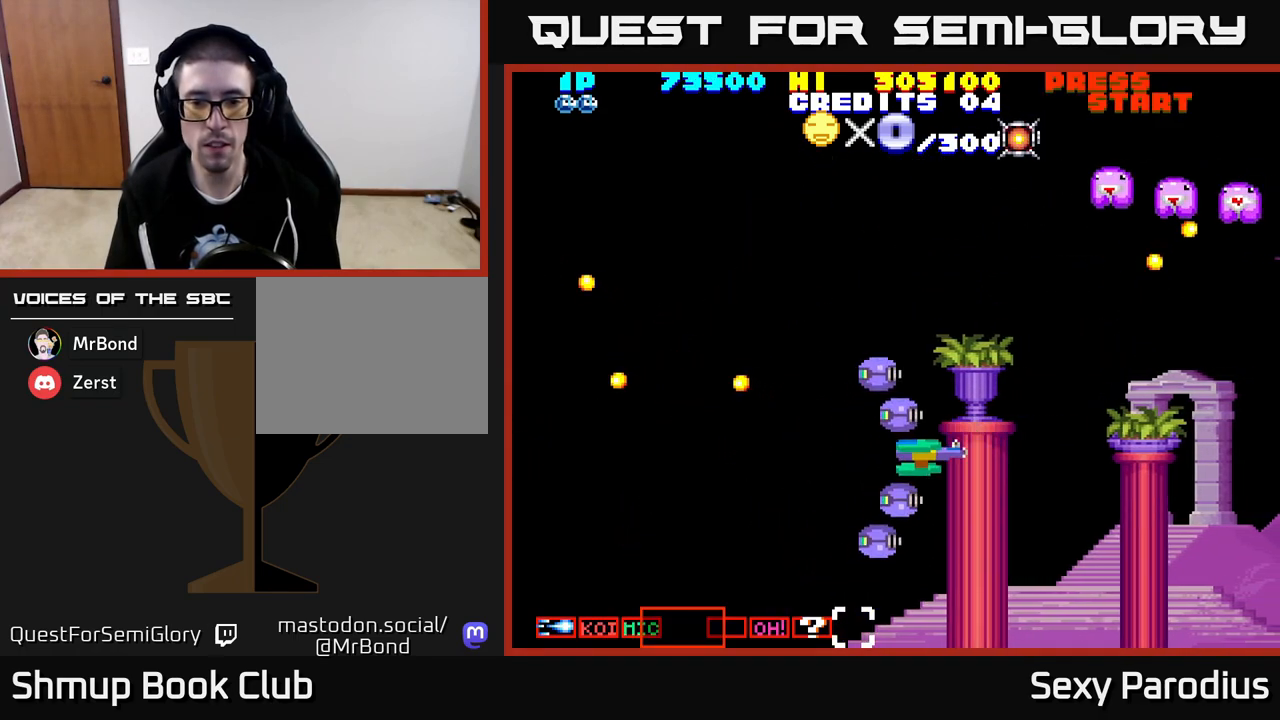
{"buttons": ["R2", "DPAD_UP", "DPAD_LEFT"], "left_stick": "center", "events": [[83, "DPAD_RIGHT", "up"], [133, "DPAD_LEFT", "down"], [300, "R2", "down"]]}